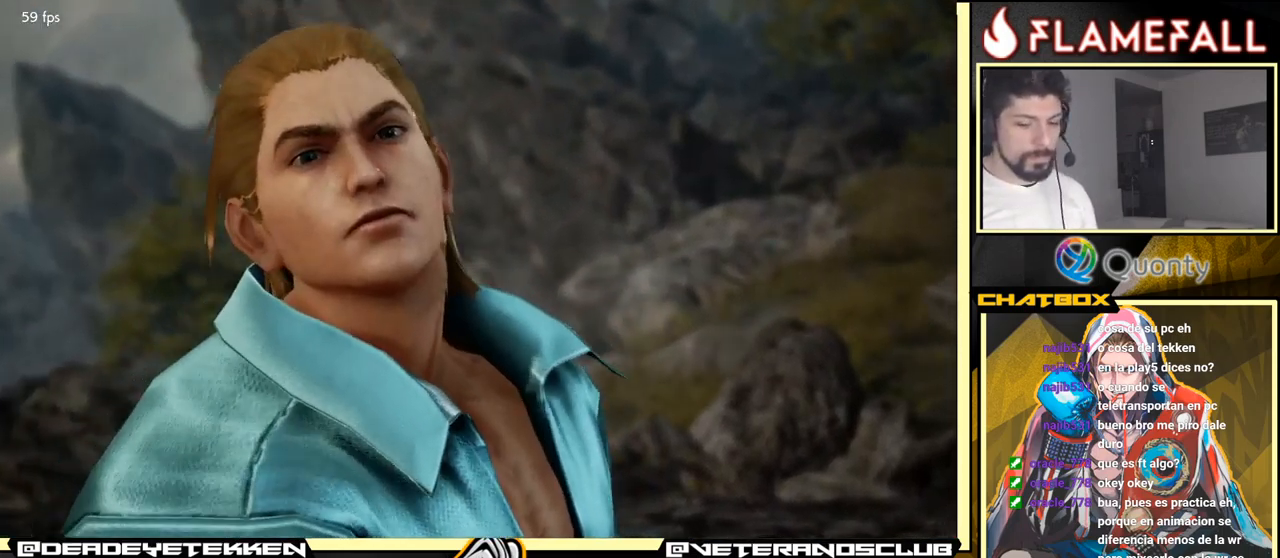
Gameplay with a controller (arcade stick); each line is a JSON object with the inputs held at the frame after it. "events" lists button and stick changes between this image and that frame as [ms after this image, input, new state], when the widget could be followed in between. Not read: L3 R3.
{"buttons": [], "left_stick": "center", "events": []}
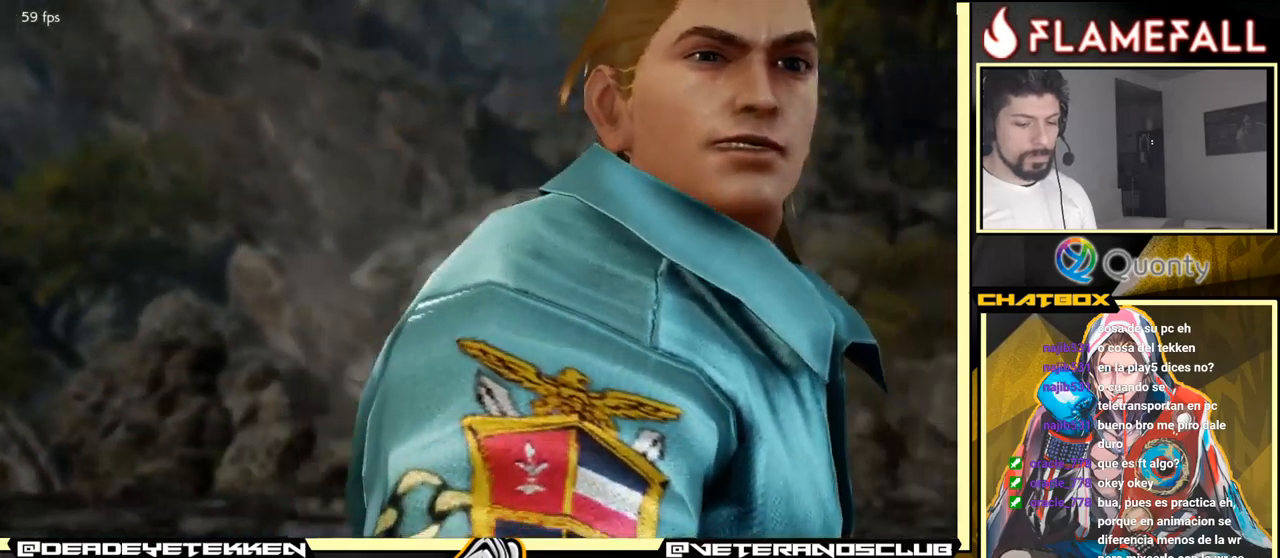
{"buttons": [], "left_stick": "center", "events": []}
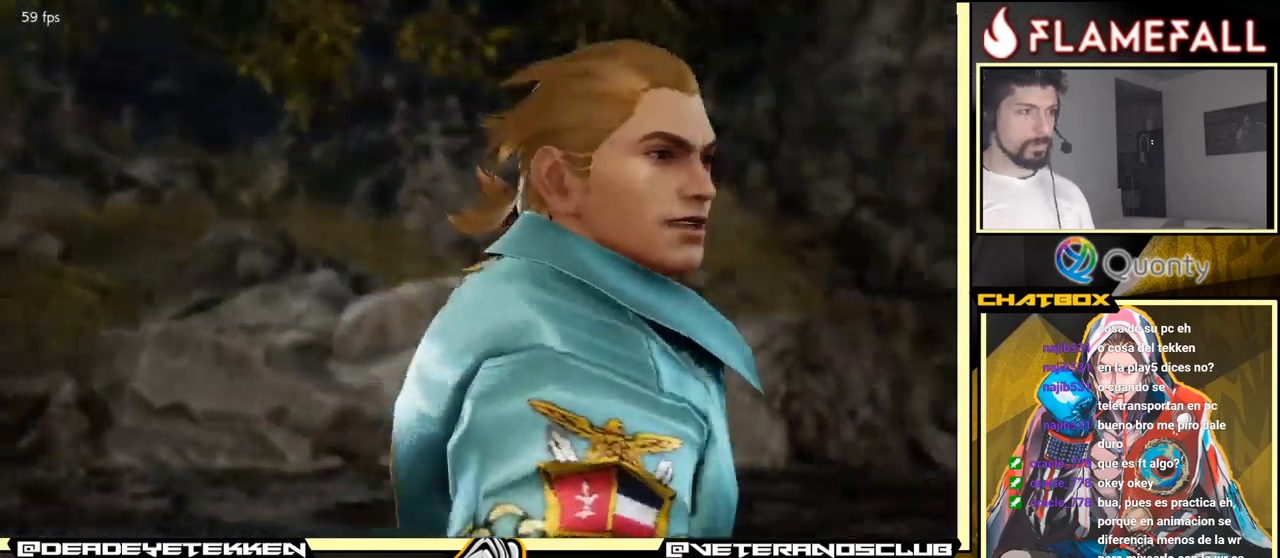
{"buttons": [], "left_stick": "center", "events": []}
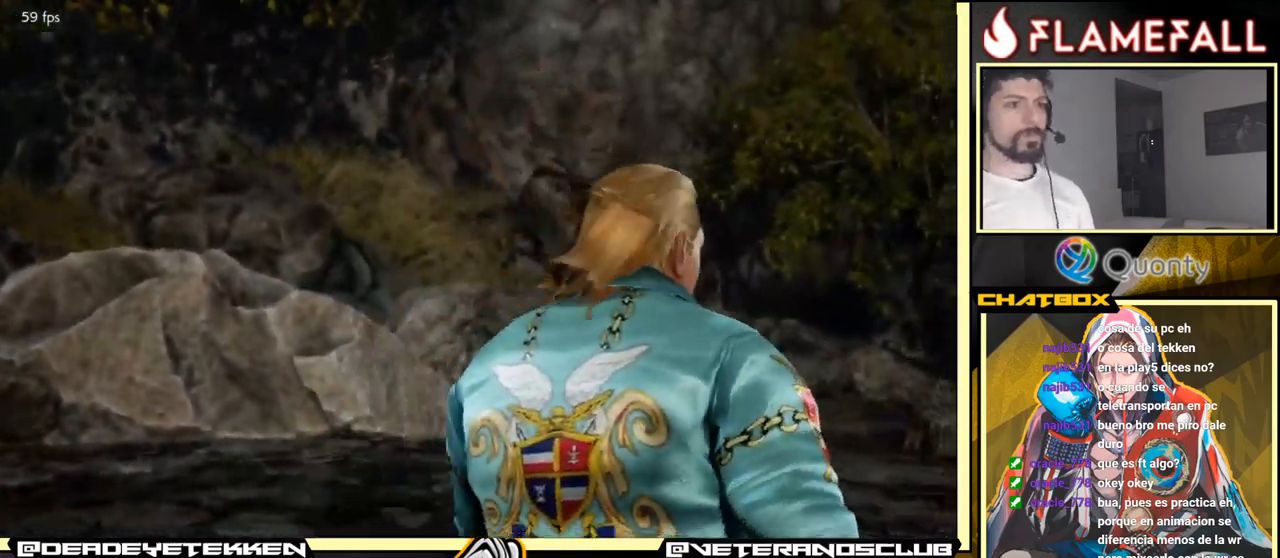
{"buttons": [], "left_stick": "center", "events": []}
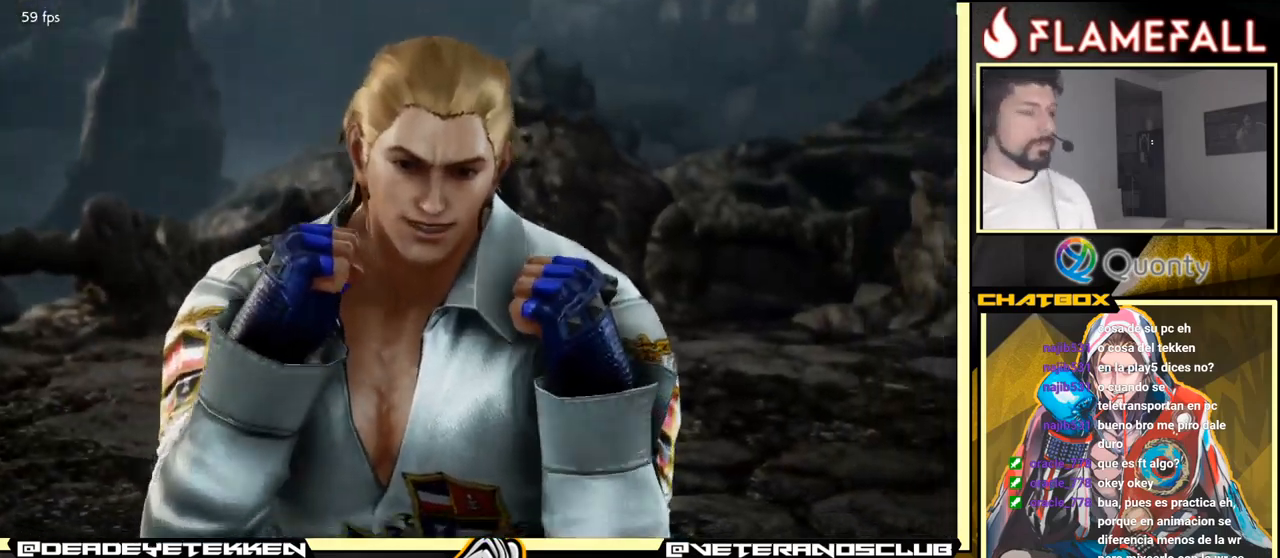
{"buttons": ["START"], "left_stick": "center", "events": [[417, "START", "down"]]}
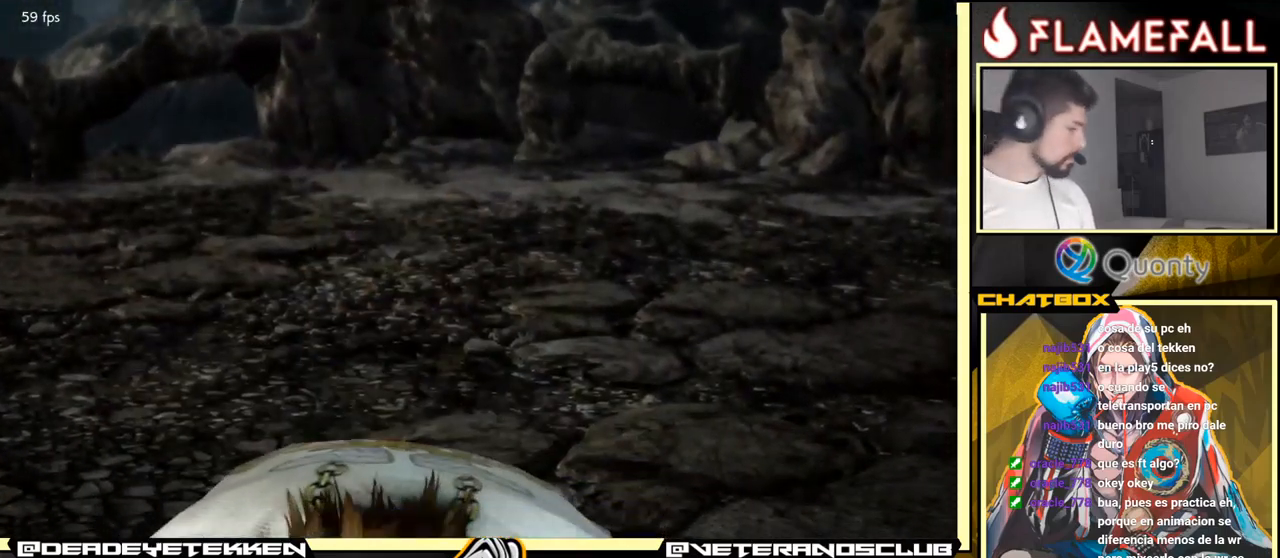
{"buttons": ["START"], "left_stick": "center", "events": [[100, "START", "up"], [367, "START", "down"]]}
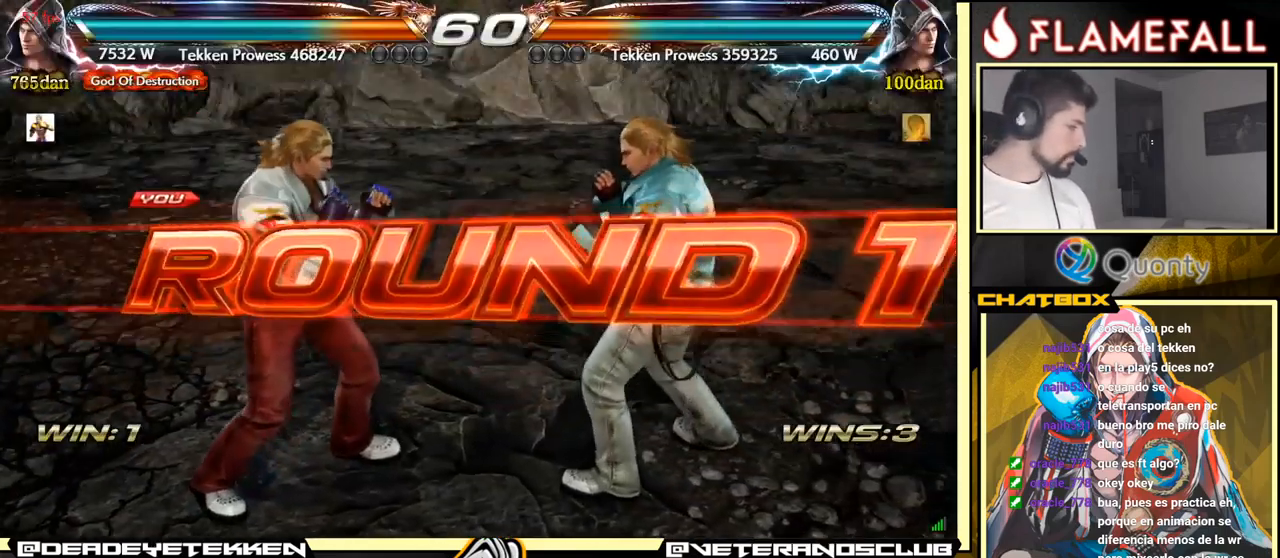
{"buttons": [], "left_stick": "center", "events": [[50, "START", "up"]]}
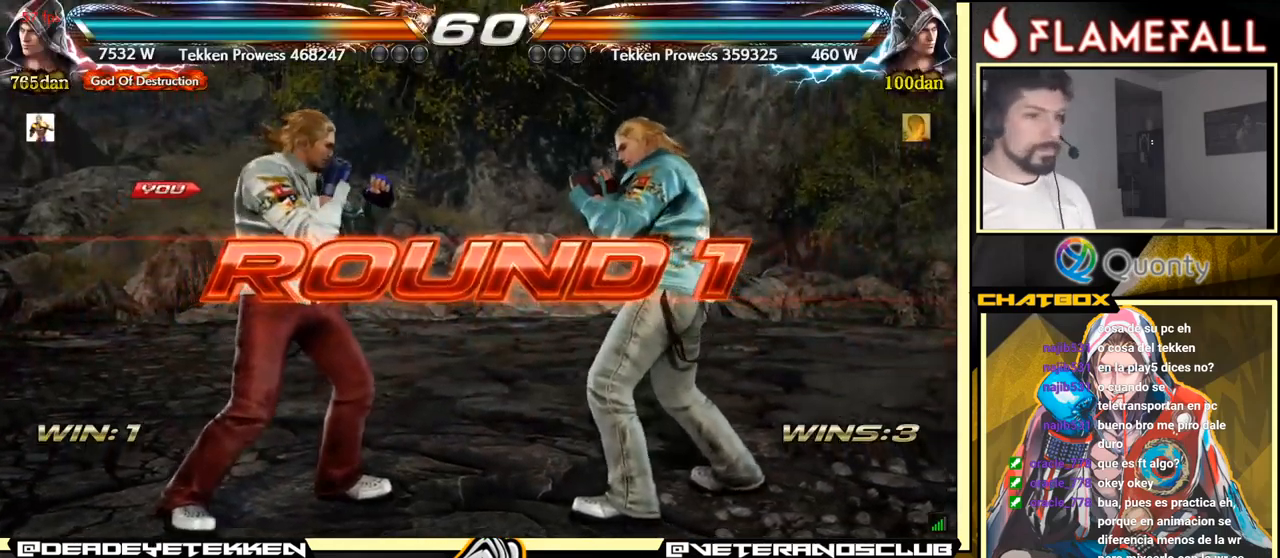
{"buttons": [], "left_stick": "center", "events": []}
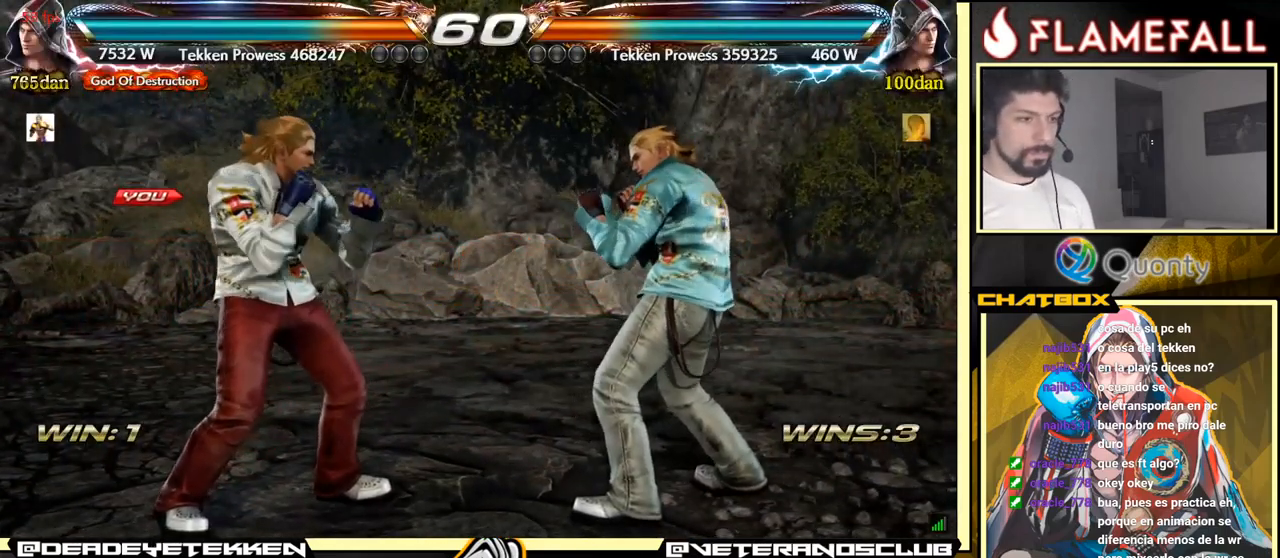
{"buttons": [], "left_stick": "center", "events": []}
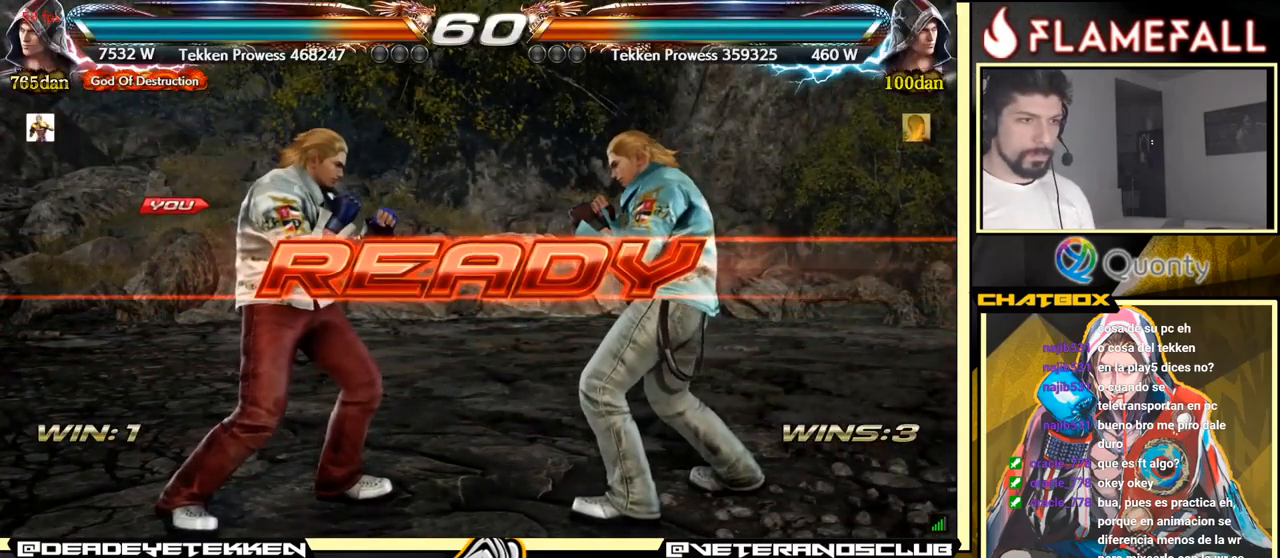
{"buttons": [], "left_stick": "center", "events": []}
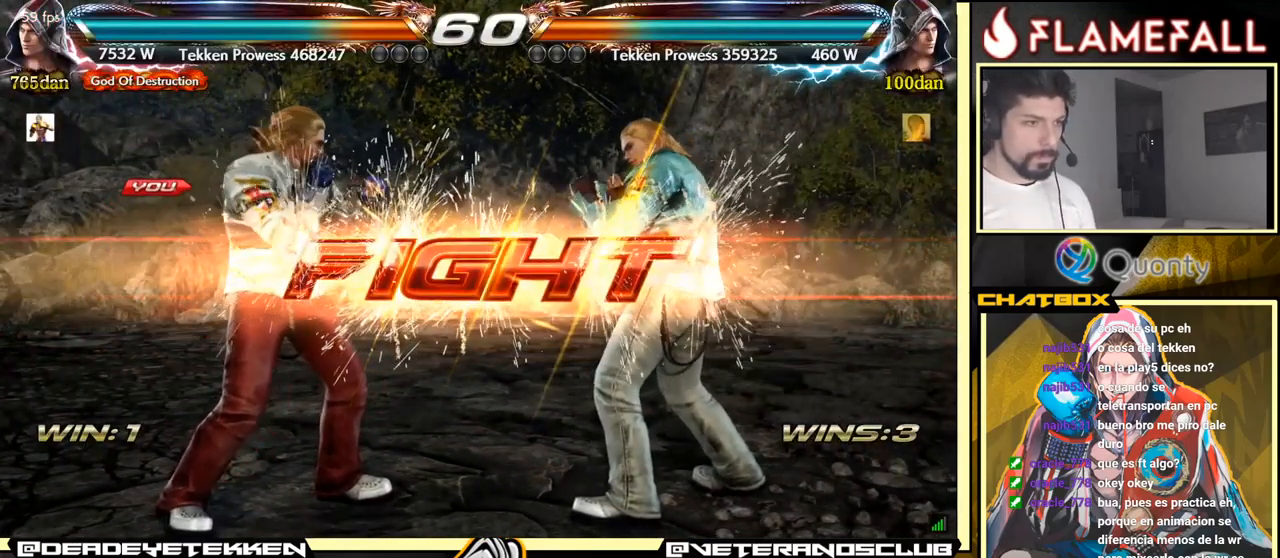
{"buttons": [], "left_stick": "left", "events": [[317, "left_stick", "up"], [384, "left_stick", "center"], [467, "left_stick", "left"]]}
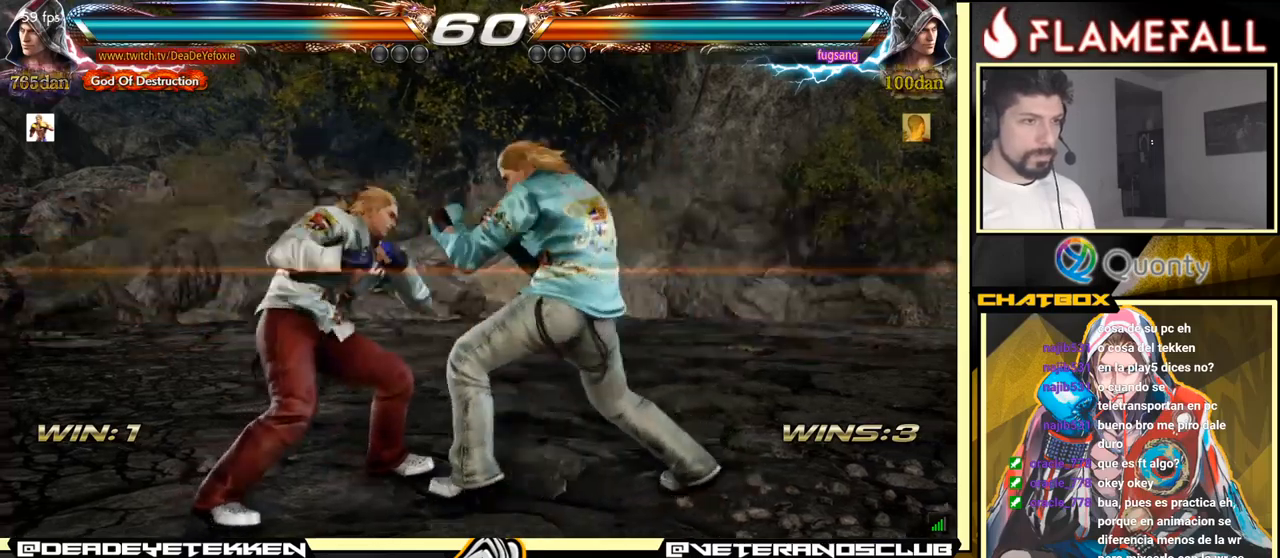
{"buttons": [], "left_stick": "down-left", "events": [[33, "left_stick", "center"], [100, "left_stick", "left"], [216, "left_stick", "down-left"], [350, "left_stick", "left"], [500, "left_stick", "down-left"]]}
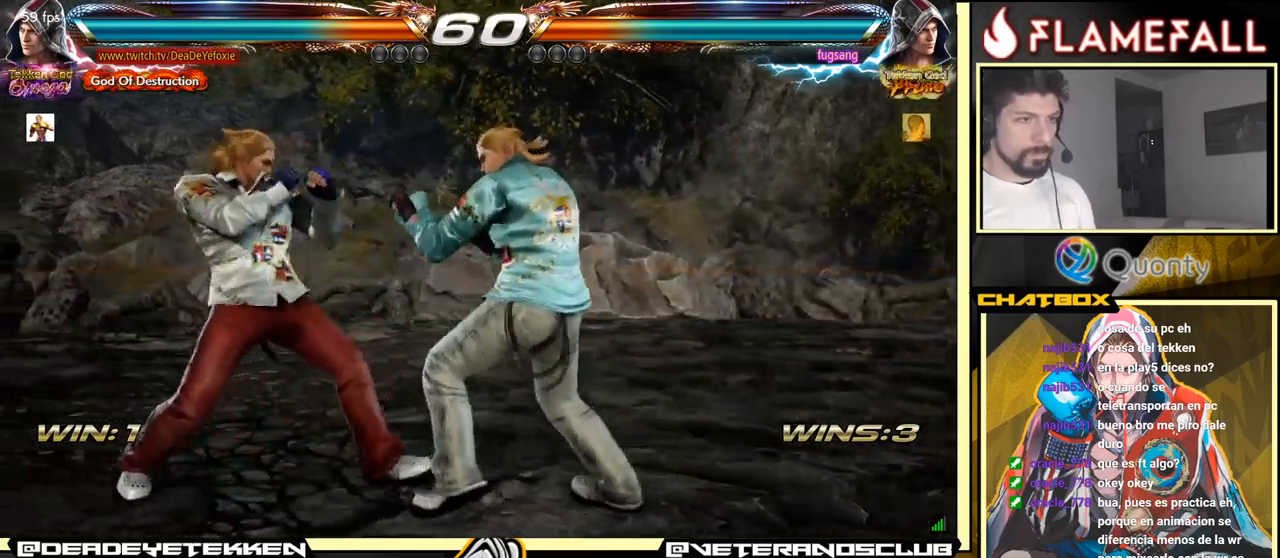
{"buttons": [], "left_stick": "left", "events": [[16, "left_stick", "left"]]}
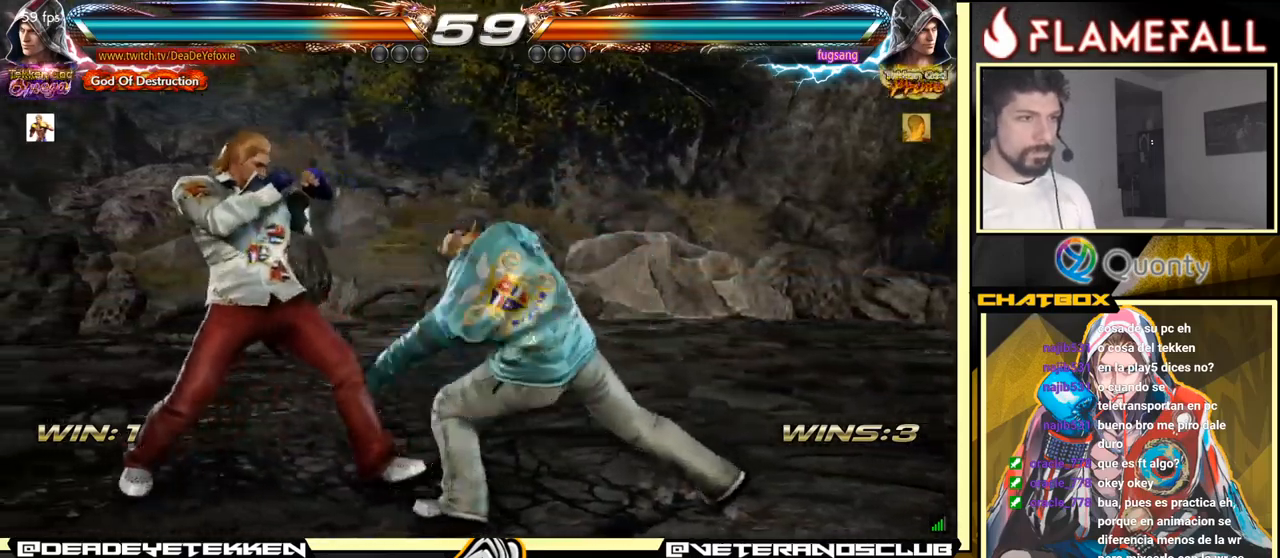
{"buttons": [], "left_stick": "center", "events": [[200, "left_stick", "center"]]}
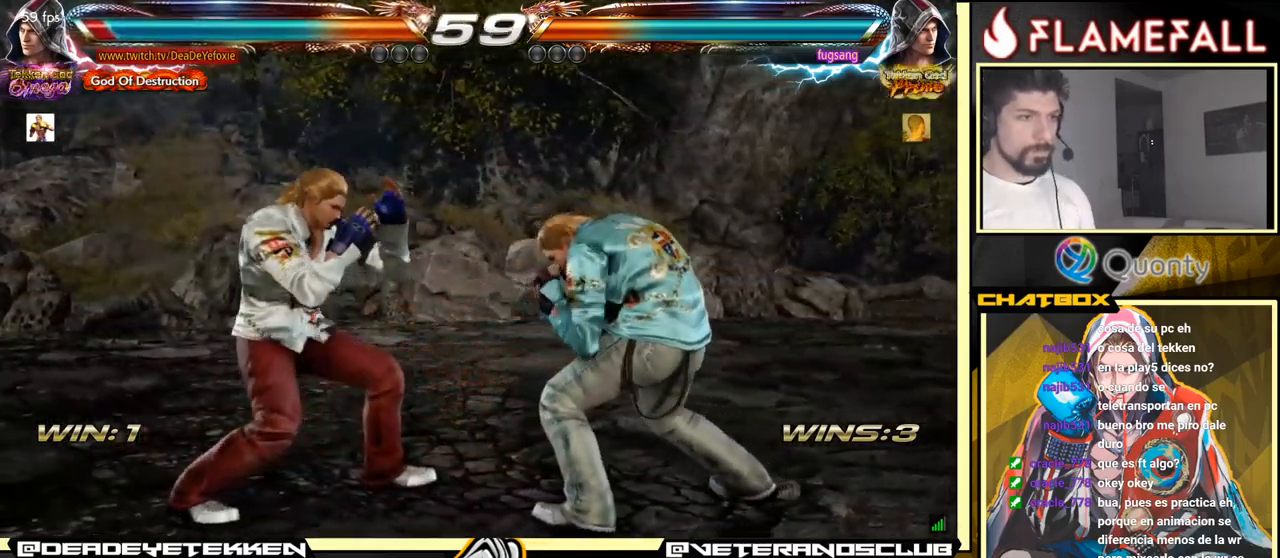
{"buttons": [], "left_stick": "left", "events": [[66, "left_stick", "left"]]}
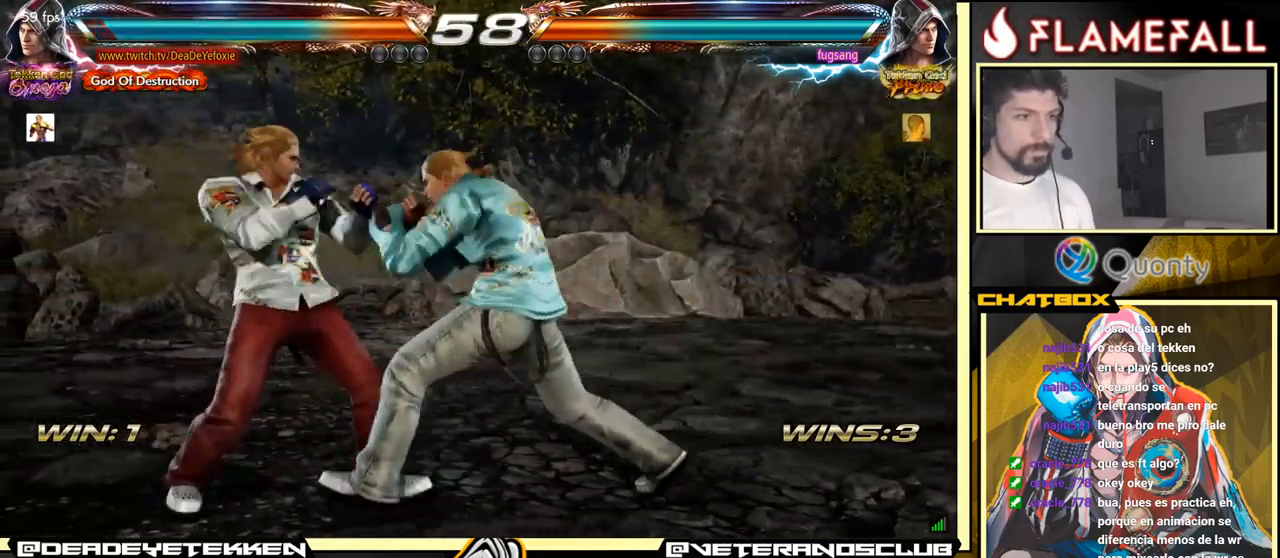
{"buttons": [], "left_stick": "right", "events": [[200, "left_stick", "center"], [450, "R2", "down"], [450, "left_stick", "right"], [500, "R2", "up"]]}
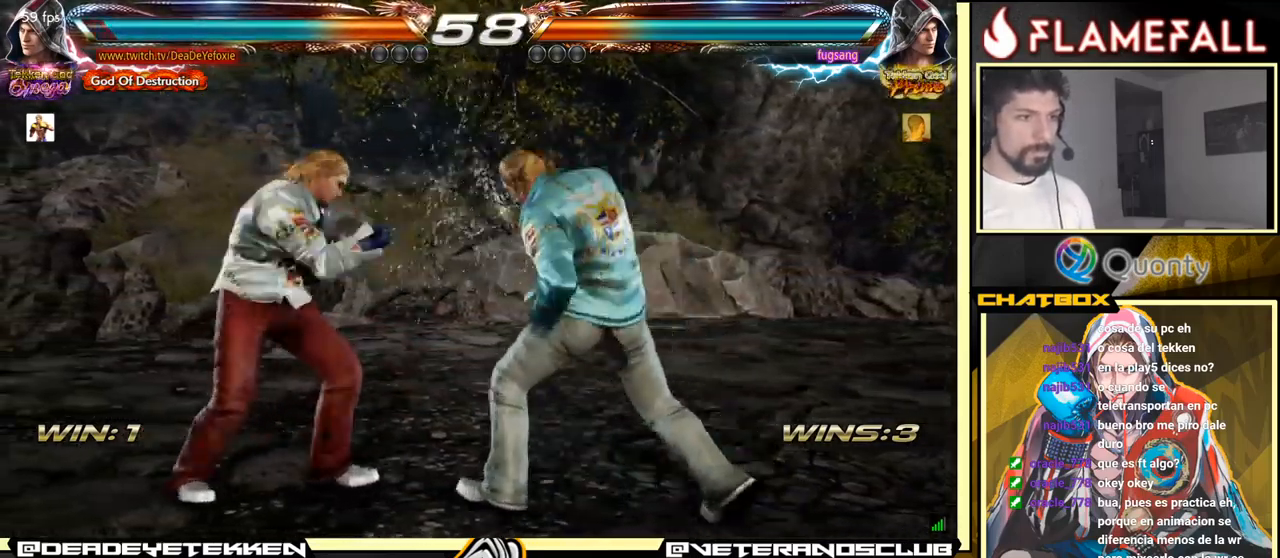
{"buttons": [], "left_stick": "left", "events": [[33, "left_stick", "center"], [50, "Y", "down"], [133, "Y", "up"], [283, "left_stick", "left"]]}
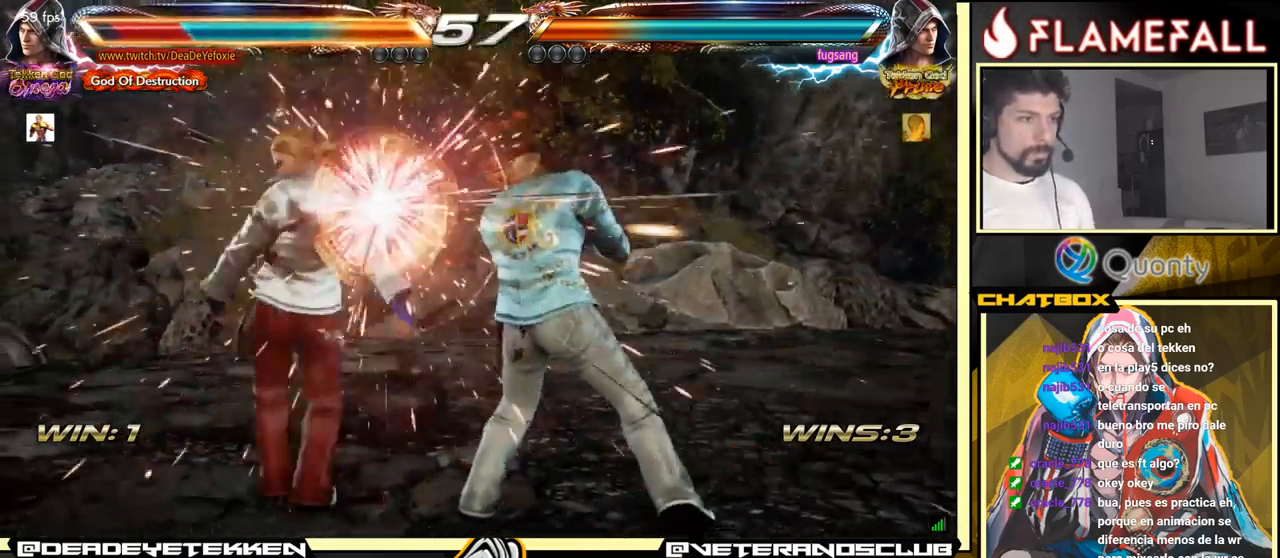
{"buttons": [], "left_stick": "center", "events": [[316, "left_stick", "center"], [400, "left_stick", "left"], [483, "left_stick", "center"]]}
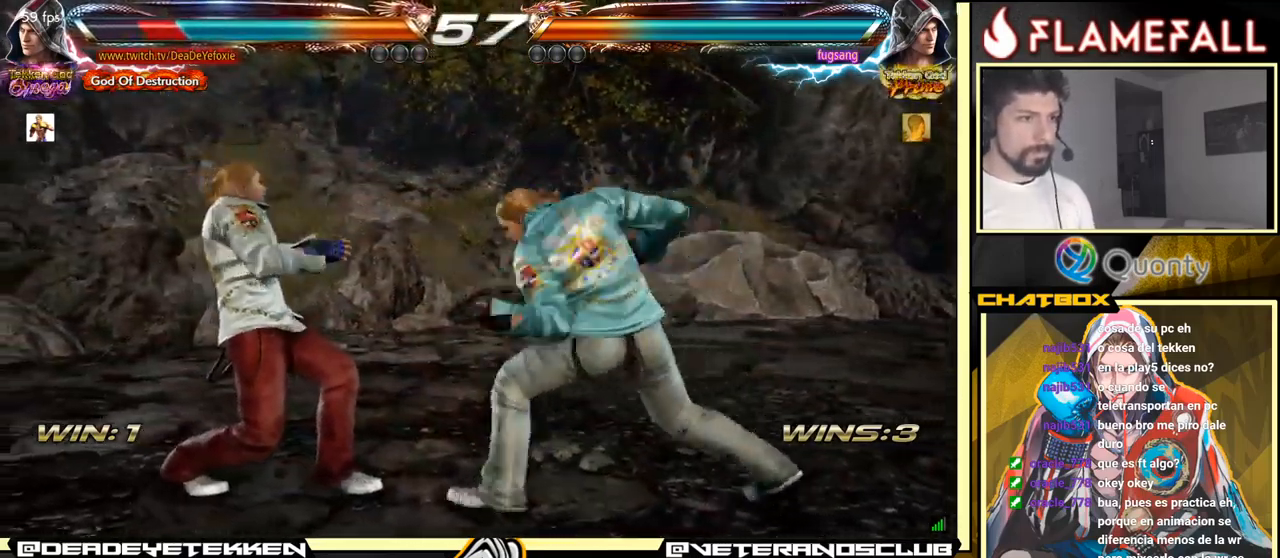
{"buttons": [], "left_stick": "left", "events": [[33, "left_stick", "left"]]}
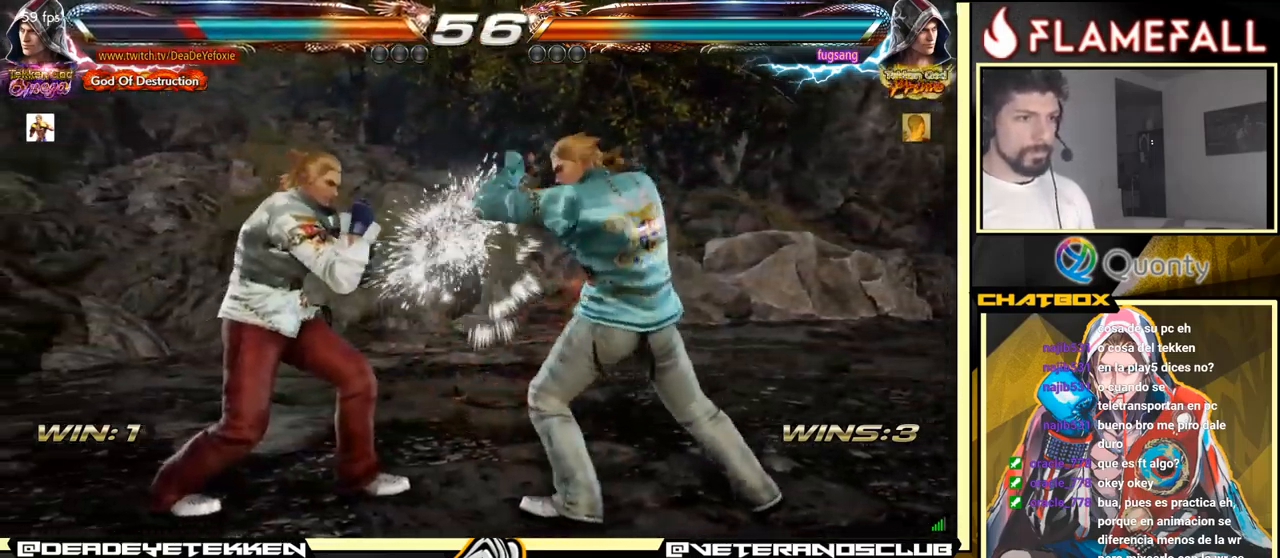
{"buttons": [], "left_stick": "left", "events": [[116, "left_stick", "right"], [133, "R2", "down"], [150, "R2", "up"], [183, "Y", "down"], [200, "left_stick", "center"], [233, "Y", "up"], [450, "left_stick", "left"]]}
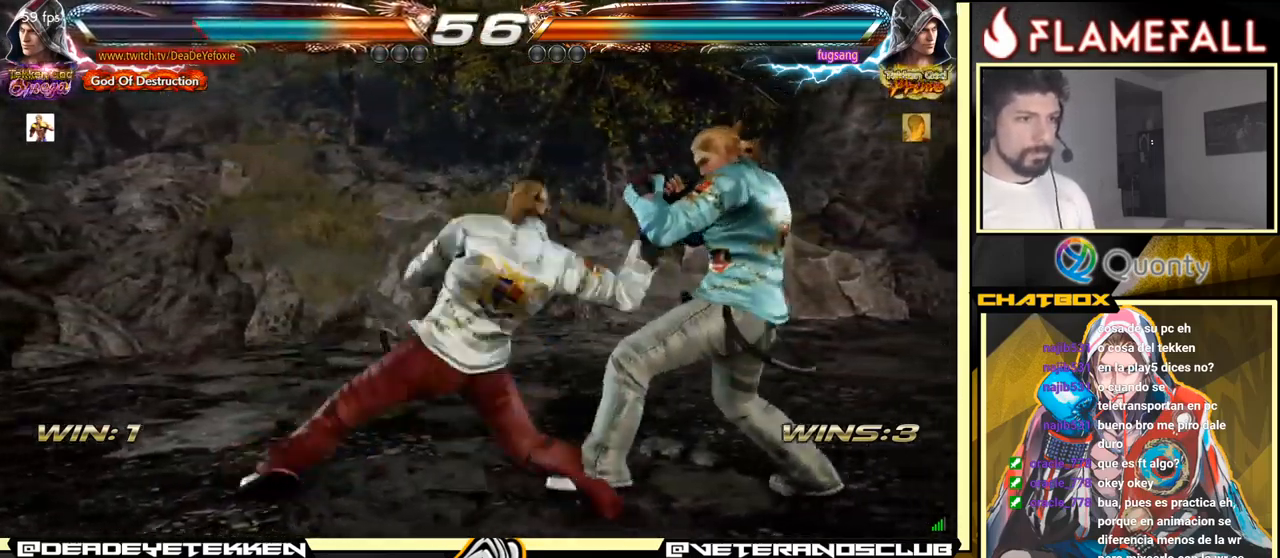
{"buttons": ["Y"], "left_stick": "center", "events": [[133, "left_stick", "center"], [482, "Y", "down"]]}
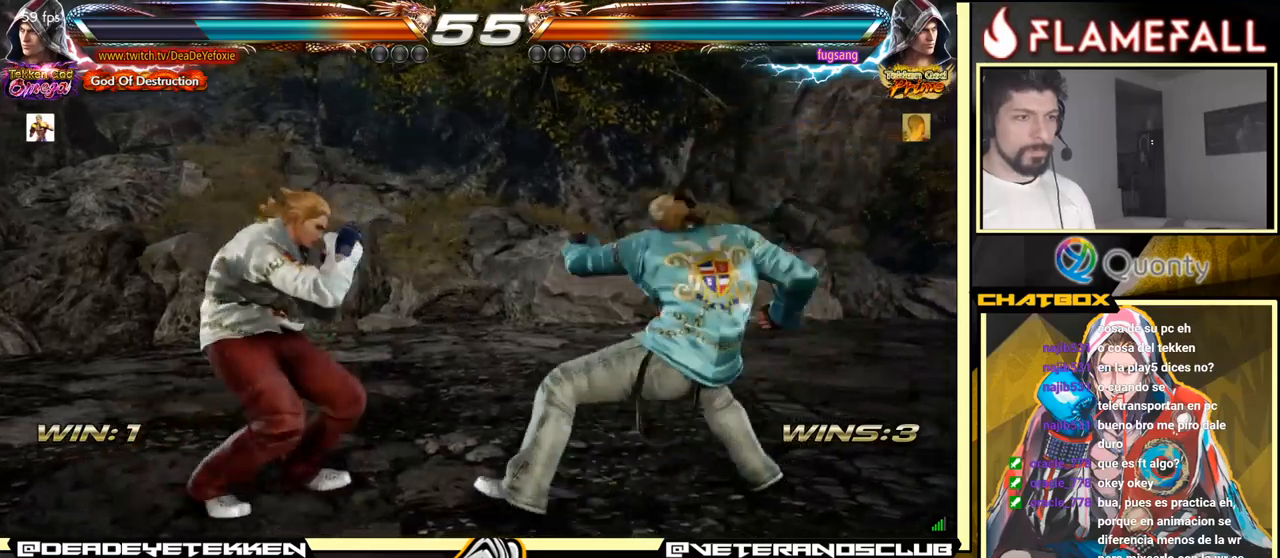
{"buttons": [], "left_stick": "left", "events": [[117, "Y", "up"], [150, "left_stick", "left"]]}
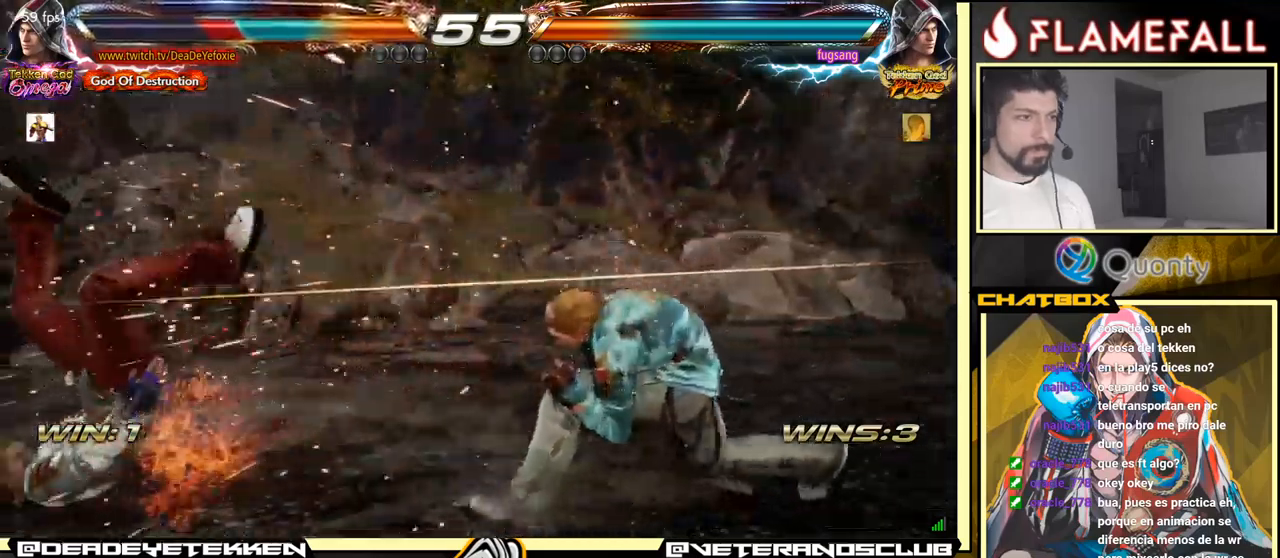
{"buttons": [], "left_stick": "center", "events": [[33, "left_stick", "center"], [200, "X", "down"], [433, "X", "up"], [467, "X", "down"], [500, "X", "up"]]}
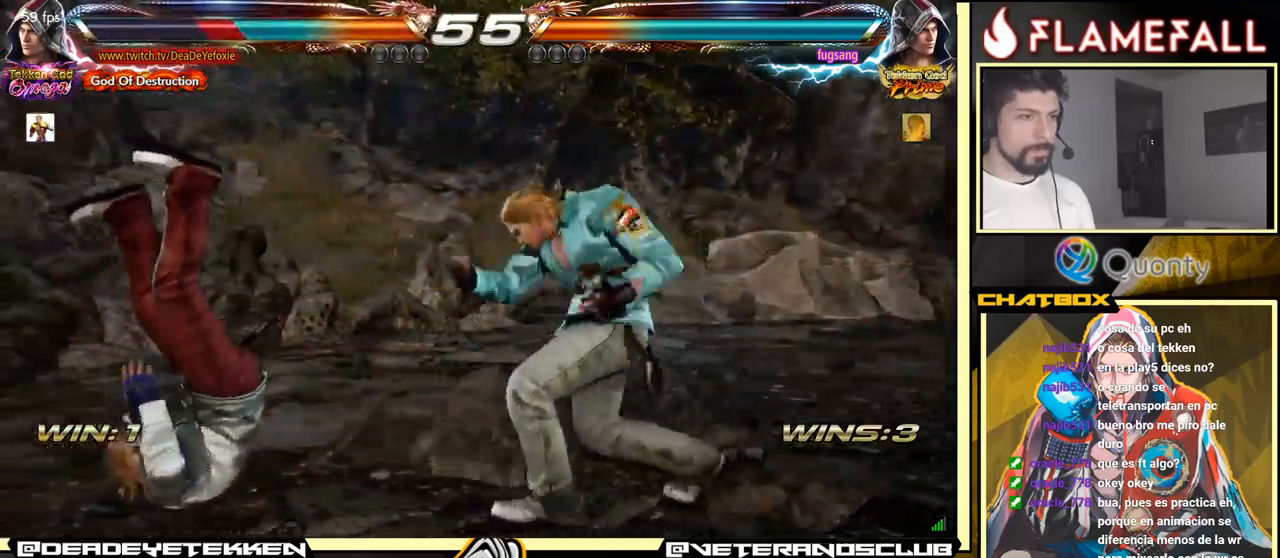
{"buttons": [], "left_stick": "center", "events": [[67, "X", "down"], [217, "X", "up"], [300, "X", "down"], [383, "X", "up"]]}